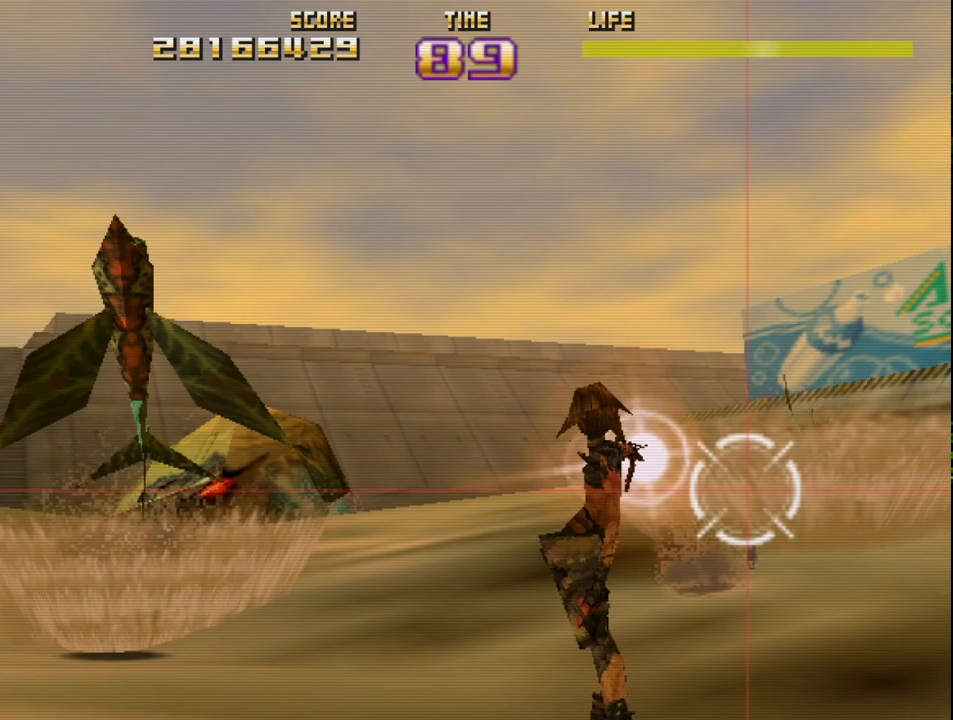
Gameplay with a controller (PlayStation layout); each line is a JSON object with the inputs held at the frame after it. "events" lists button and stick changes between this image and that frame as [ms after this image, input, new state], when the widget could be followed in between. Not read: right_stick.
{"buttons": ["R2"], "left_stick": "center", "events": [[17, "left_stick", "up-left"], [67, "SQUARE", "down"], [100, "left_stick", "left"], [350, "R2", "up"], [350, "SQUARE", "up"], [383, "left_stick", "center"], [450, "R2", "down"]]}
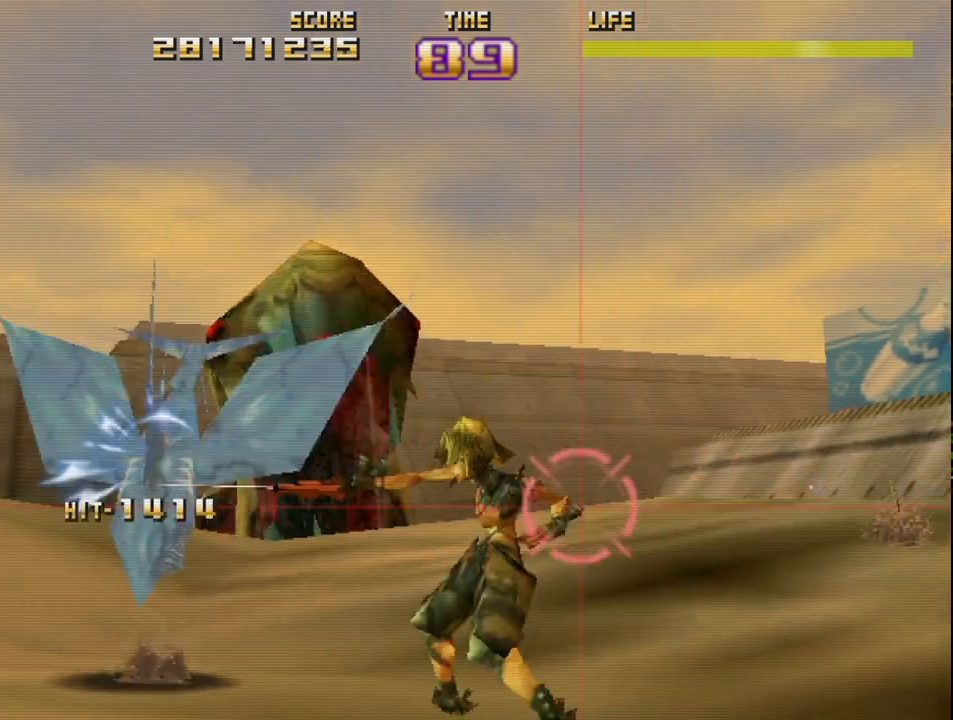
{"buttons": ["CIRCLE", "R2"], "left_stick": "right", "events": [[67, "R2", "up"], [100, "left_stick", "left"], [133, "R2", "down"], [200, "CIRCLE", "down"], [200, "left_stick", "right"], [300, "CIRCLE", "up"], [317, "R2", "up"], [350, "R2", "down"], [400, "CIRCLE", "down"]]}
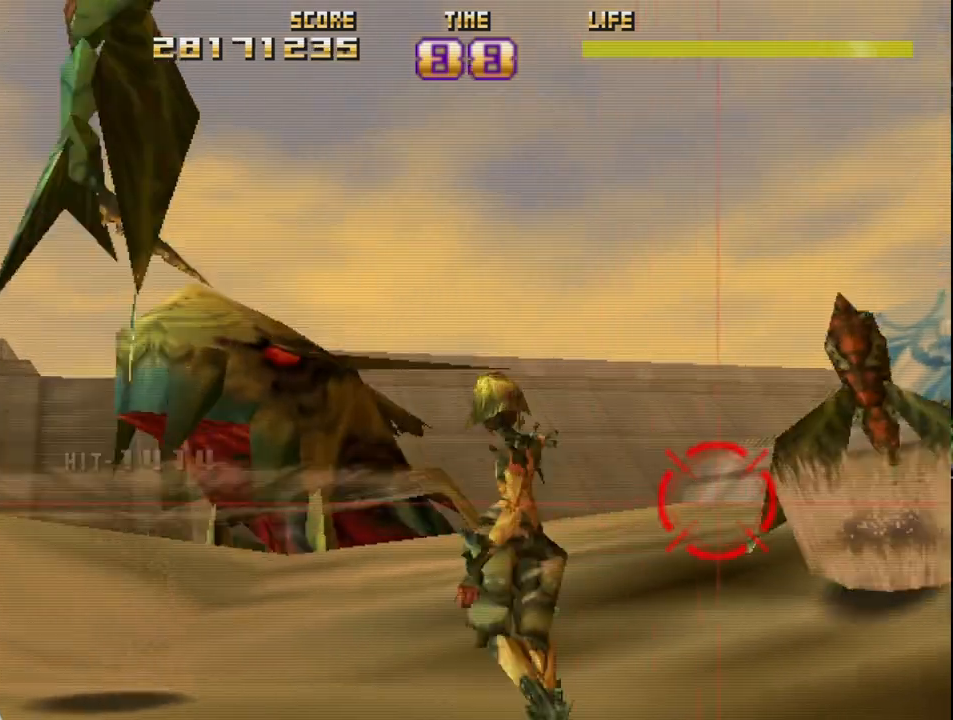
{"buttons": ["R2"], "left_stick": "center", "events": [[150, "CIRCLE", "up"], [167, "R2", "up"], [183, "left_stick", "center"], [233, "R2", "down"], [367, "R2", "up"], [433, "R2", "down"]]}
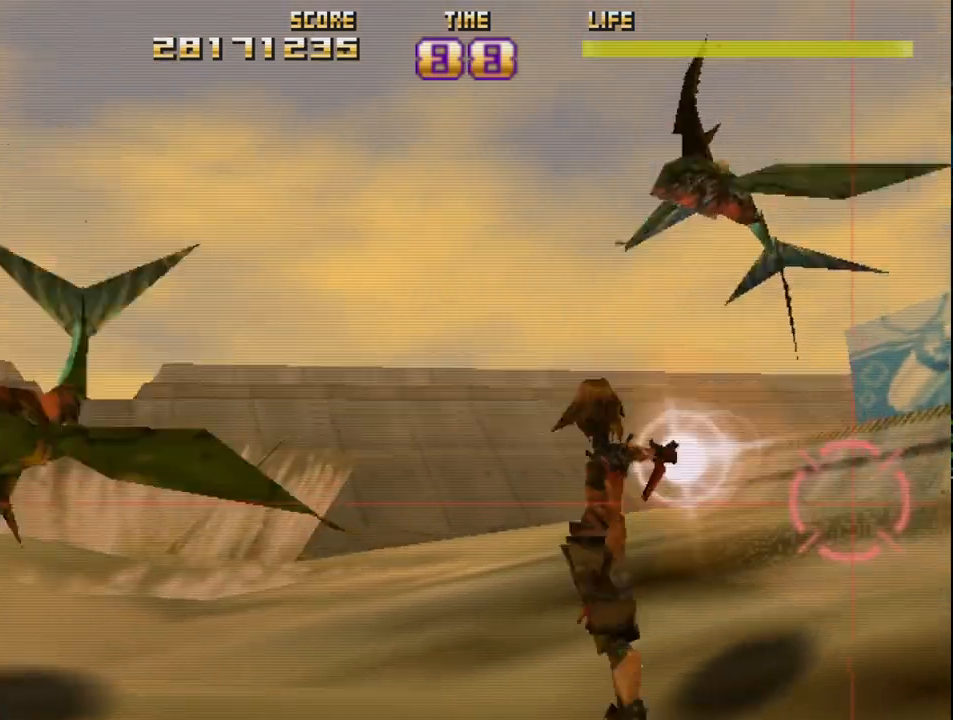
{"buttons": ["R2"], "left_stick": "left", "events": [[50, "R2", "up"], [133, "R2", "down"], [233, "R2", "up"], [233, "left_stick", "left"], [317, "R2", "down"], [417, "R2", "up"], [483, "R2", "down"]]}
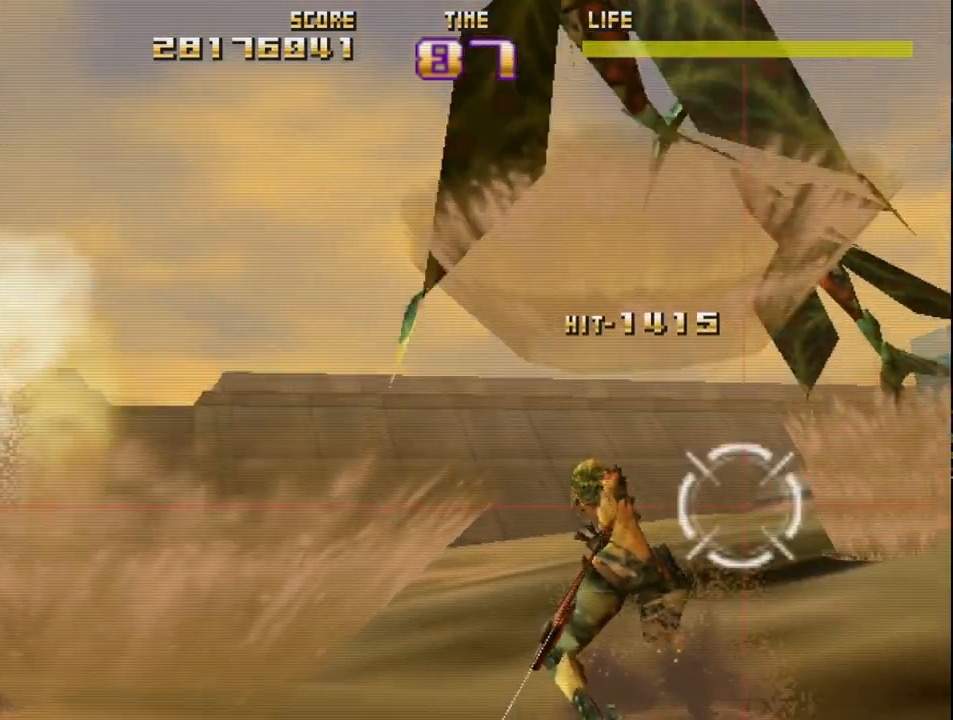
{"buttons": ["R2"], "left_stick": "up-left", "events": [[133, "R2", "up"], [183, "R2", "down"], [183, "left_stick", "right"], [300, "left_stick", "up-left"], [333, "R2", "up"], [417, "R2", "down"]]}
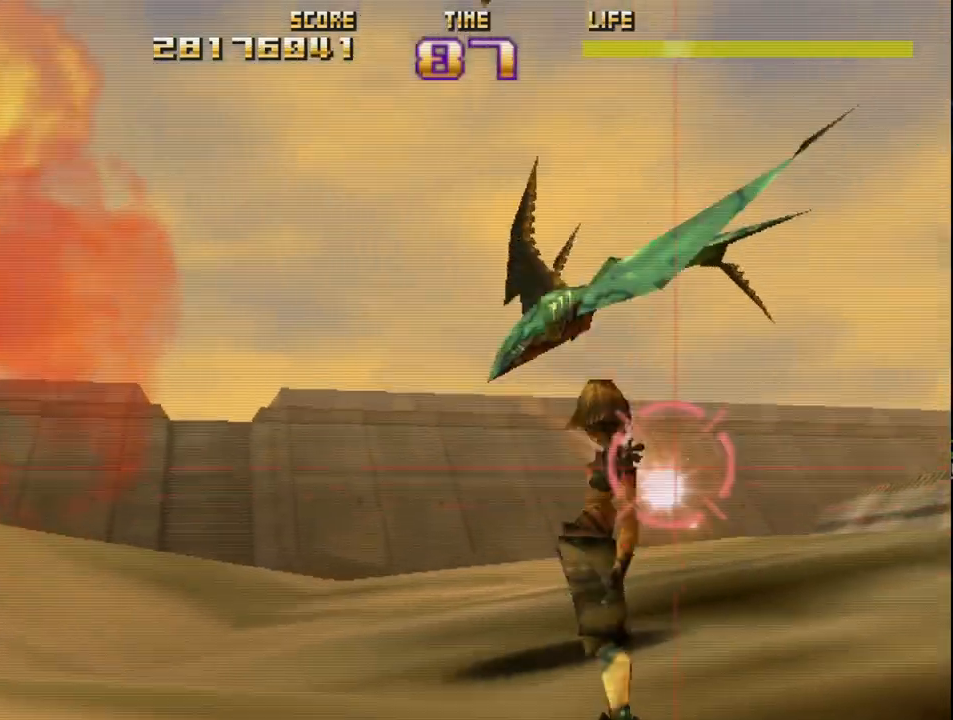
{"buttons": ["R2"], "left_stick": "down-left", "events": [[33, "R2", "up"], [67, "left_stick", "left"], [117, "R2", "down"], [233, "R2", "up"], [300, "R2", "down"], [383, "left_stick", "down-left"]]}
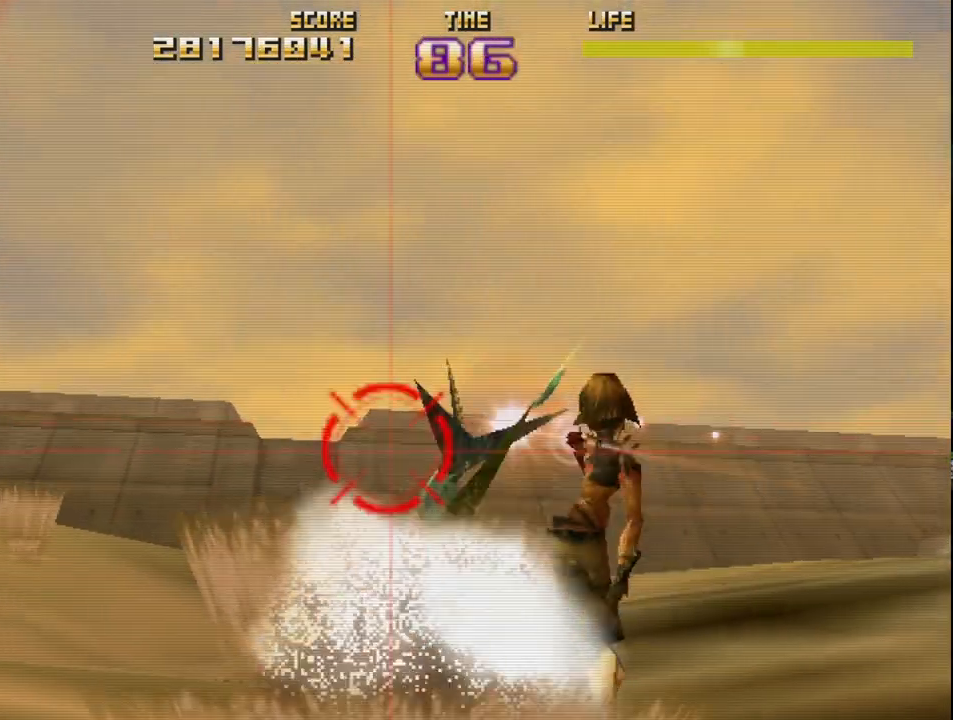
{"buttons": ["SQUARE", "R2"], "left_stick": "center", "events": [[17, "R2", "up"], [67, "R2", "down"], [83, "left_stick", "up-left"], [150, "SQUARE", "down"], [183, "left_stick", "down-left"], [333, "left_stick", "down-right"], [500, "left_stick", "center"]]}
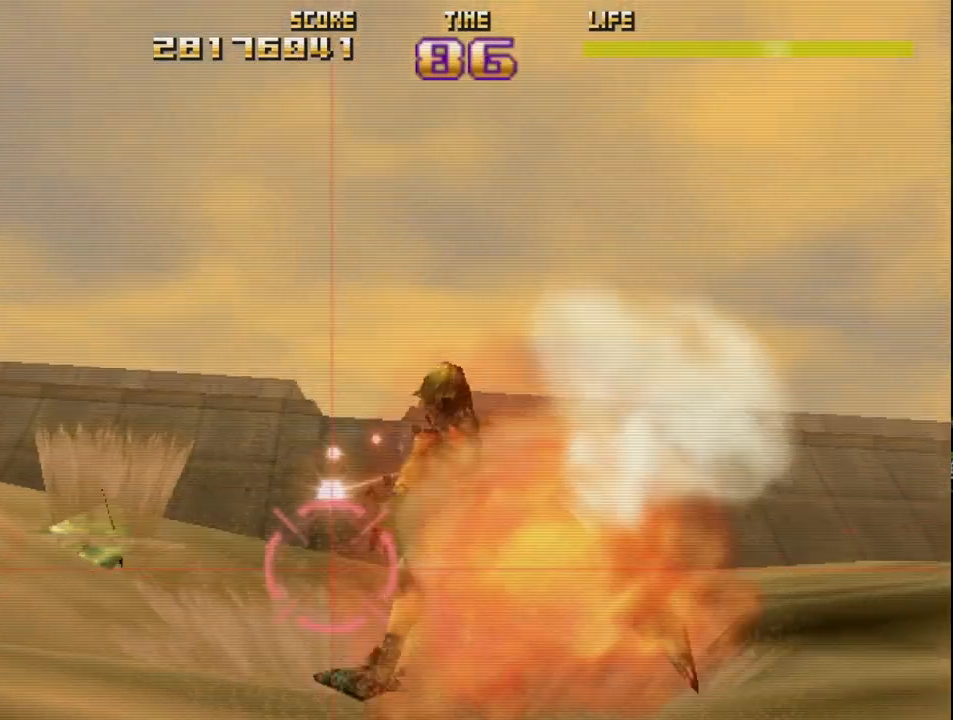
{"buttons": ["R2"], "left_stick": "right", "events": [[33, "left_stick", "left"], [317, "left_stick", "up"], [350, "SQUARE", "up"], [367, "R2", "up"], [383, "left_stick", "right"], [450, "R2", "down"]]}
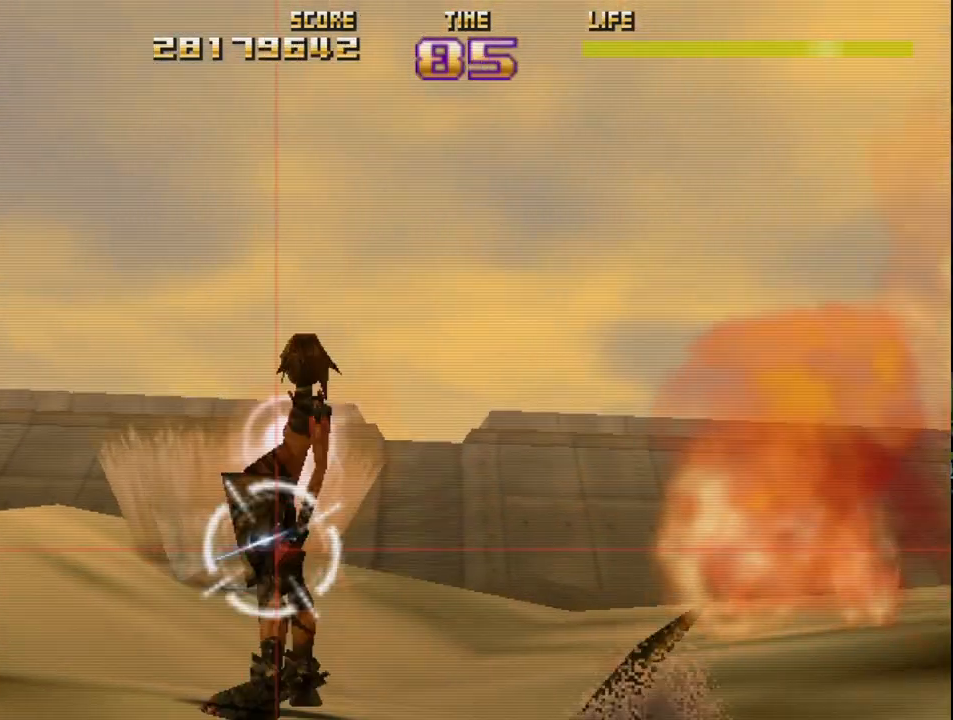
{"buttons": ["CIRCLE", "R2"], "left_stick": "right", "events": [[67, "R2", "up"], [83, "R2", "down"], [117, "CIRCLE", "down"], [117, "left_stick", "center"], [183, "left_stick", "up-left"], [300, "left_stick", "down-right"], [400, "left_stick", "right"]]}
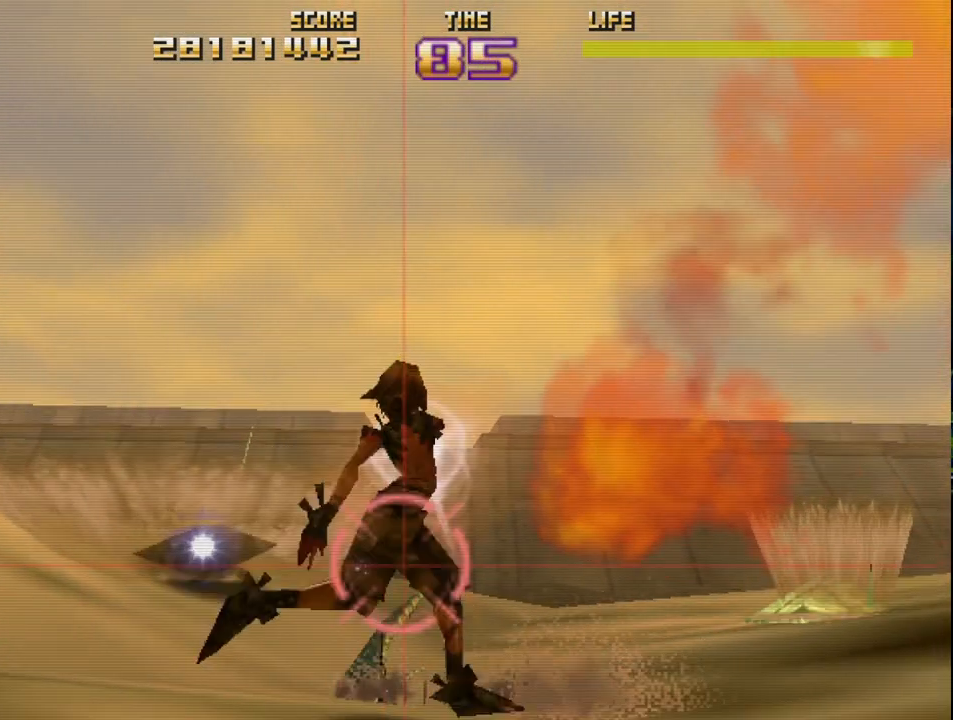
{"buttons": ["R2"], "left_stick": "right", "events": [[50, "left_stick", "up-left"], [133, "left_stick", "left"], [200, "R2", "up"], [217, "CIRCLE", "up"], [267, "R2", "down"], [283, "left_stick", "center"], [400, "R2", "up"], [417, "left_stick", "right"], [467, "R2", "down"]]}
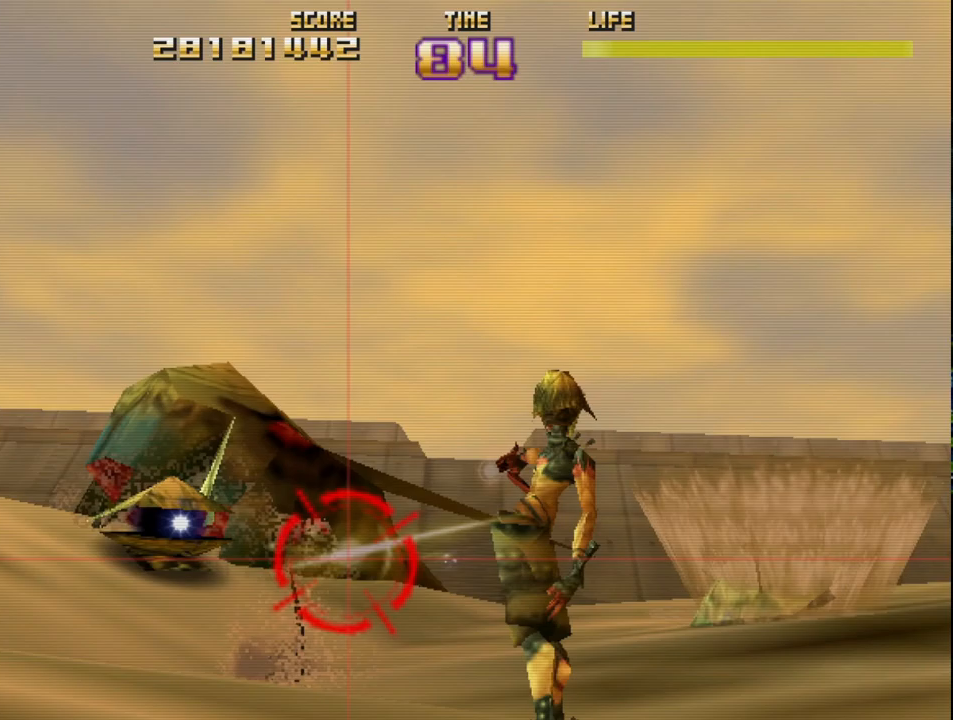
{"buttons": ["R2"], "left_stick": "right", "events": [[50, "left_stick", "center"], [100, "R2", "up"], [100, "left_stick", "left"], [167, "R2", "down"], [200, "left_stick", "right"], [333, "R2", "up"], [433, "R2", "down"]]}
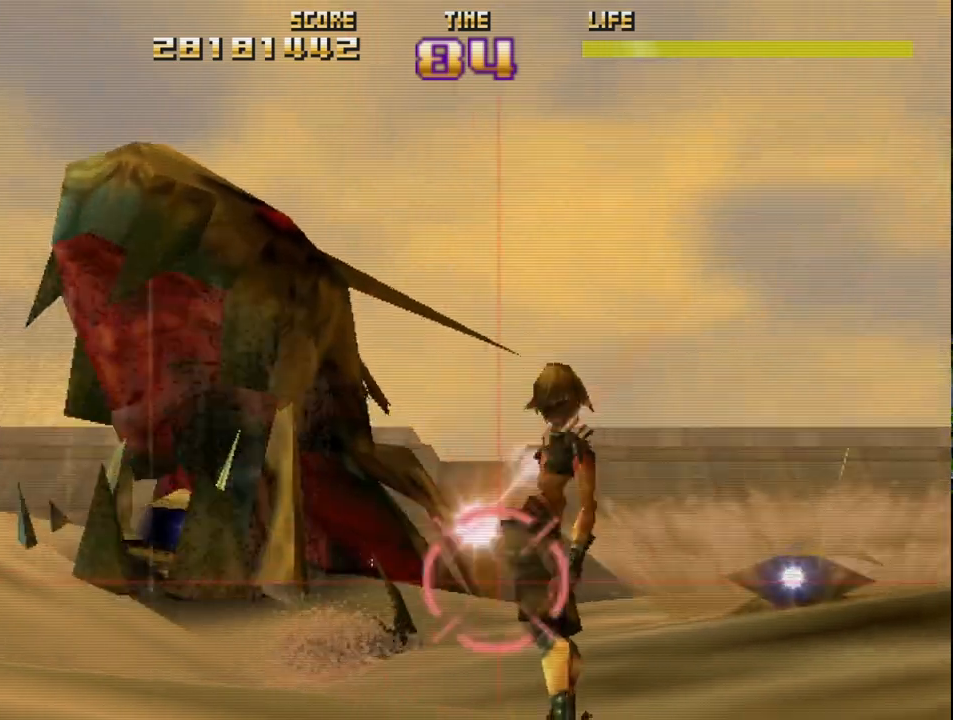
{"buttons": ["CIRCLE", "R2"], "left_stick": "up", "events": [[83, "R2", "up"], [117, "left_stick", "center"], [133, "CIRCLE", "down"], [133, "R2", "down"], [167, "left_stick", "up"], [267, "left_stick", "right"], [500, "left_stick", "up"]]}
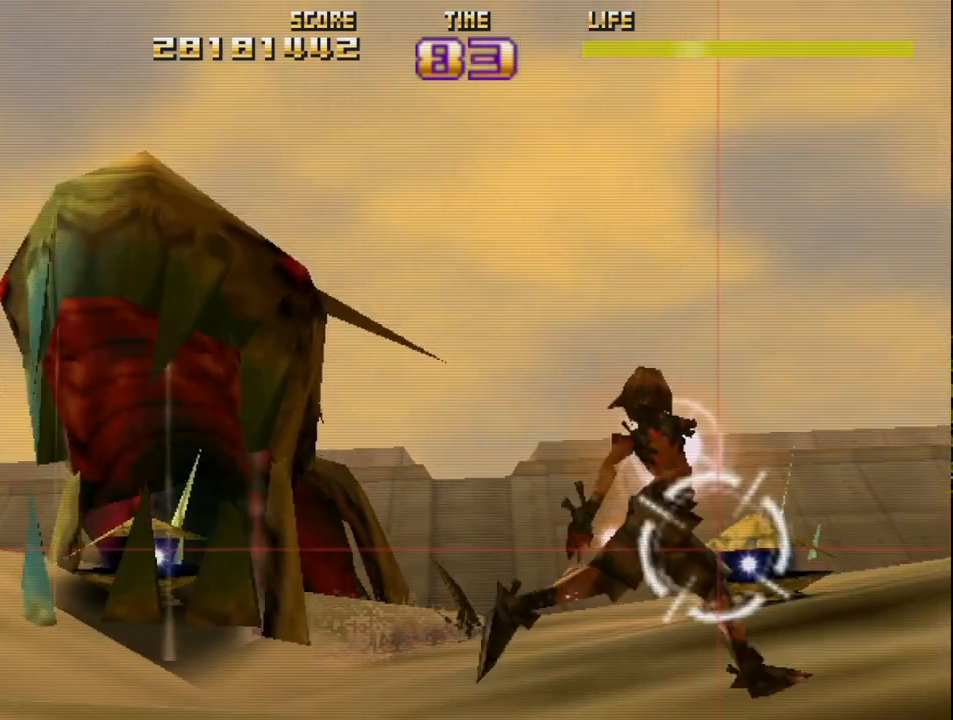
{"buttons": ["R2"], "left_stick": "down-left", "events": [[117, "CIRCLE", "up"], [133, "left_stick", "down"], [300, "R2", "up"], [350, "left_stick", "left"], [383, "R2", "down"], [450, "left_stick", "down-left"]]}
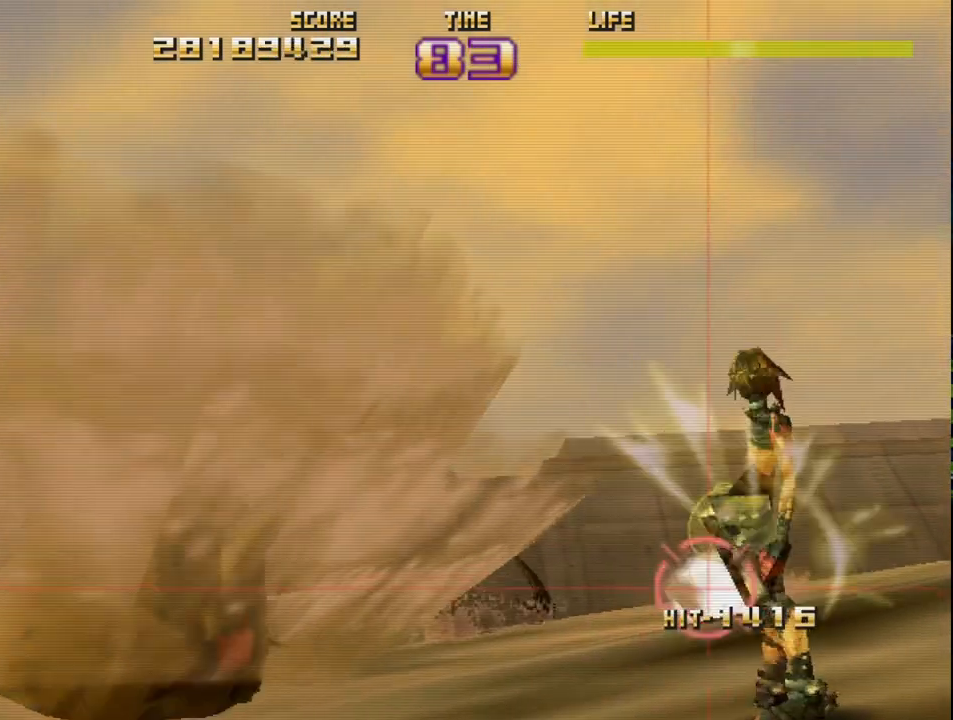
{"buttons": ["R2"], "left_stick": "down-right", "events": [[17, "R2", "up"], [50, "left_stick", "right"], [67, "R2", "down"], [100, "left_stick", "up"], [300, "left_stick", "left"], [317, "R2", "up"], [367, "R2", "down"], [467, "left_stick", "down-right"]]}
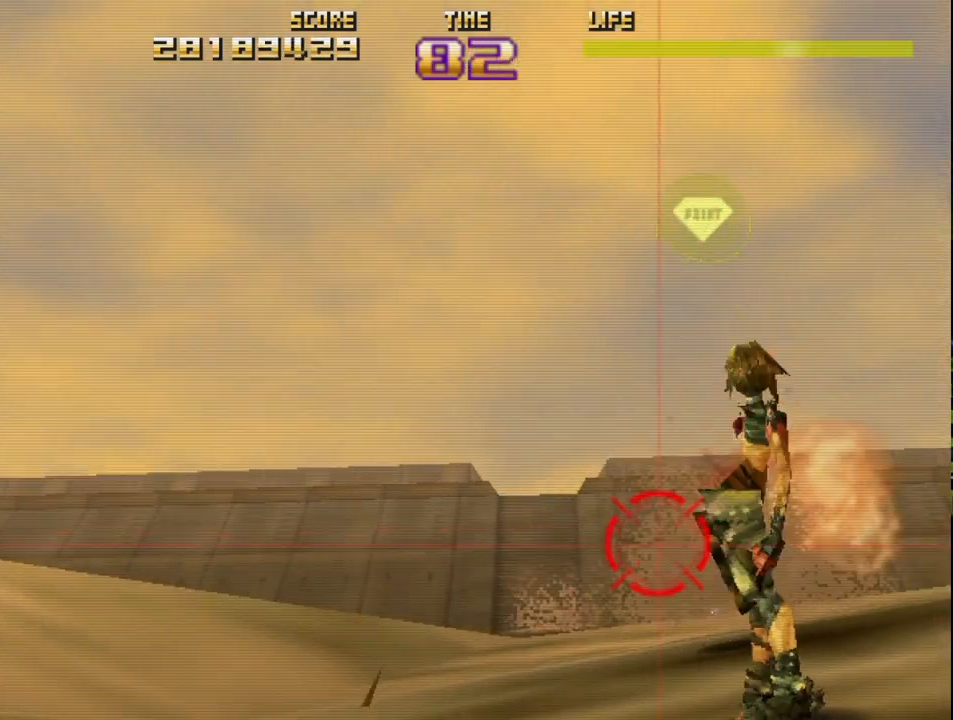
{"buttons": ["SQUARE", "R2"], "left_stick": "right", "events": [[33, "left_stick", "center"], [50, "R2", "up"], [100, "R2", "down"], [100, "left_stick", "right"], [317, "SQUARE", "down"], [333, "left_stick", "center"], [467, "left_stick", "right"]]}
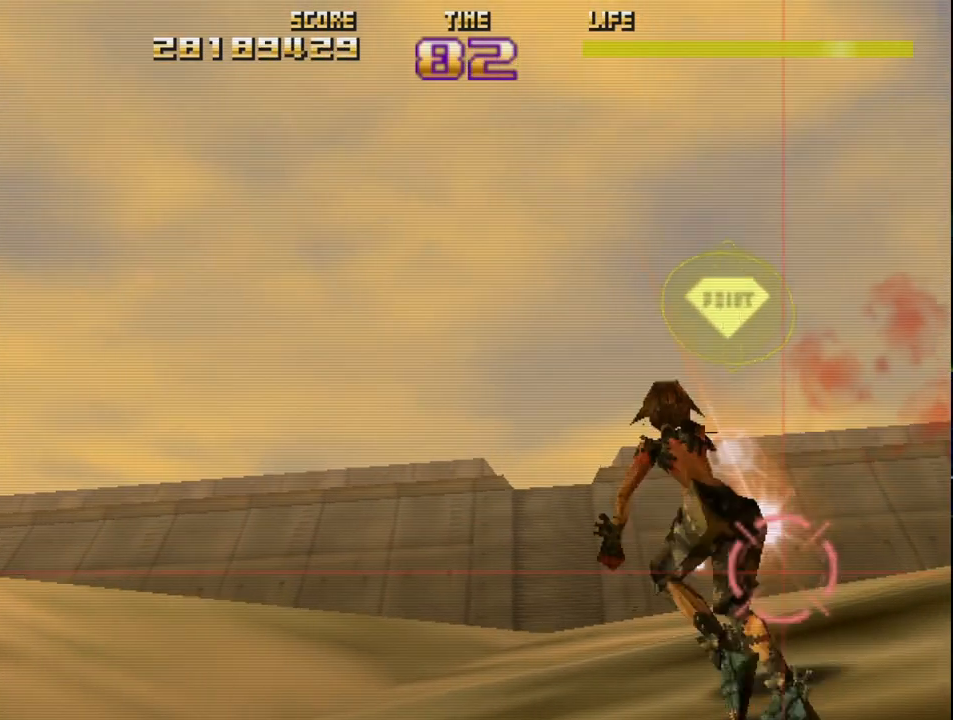
{"buttons": ["R2"], "left_stick": "left", "events": [[83, "left_stick", "up-left"], [167, "left_stick", "center"], [250, "left_stick", "left"], [383, "SQUARE", "up"]]}
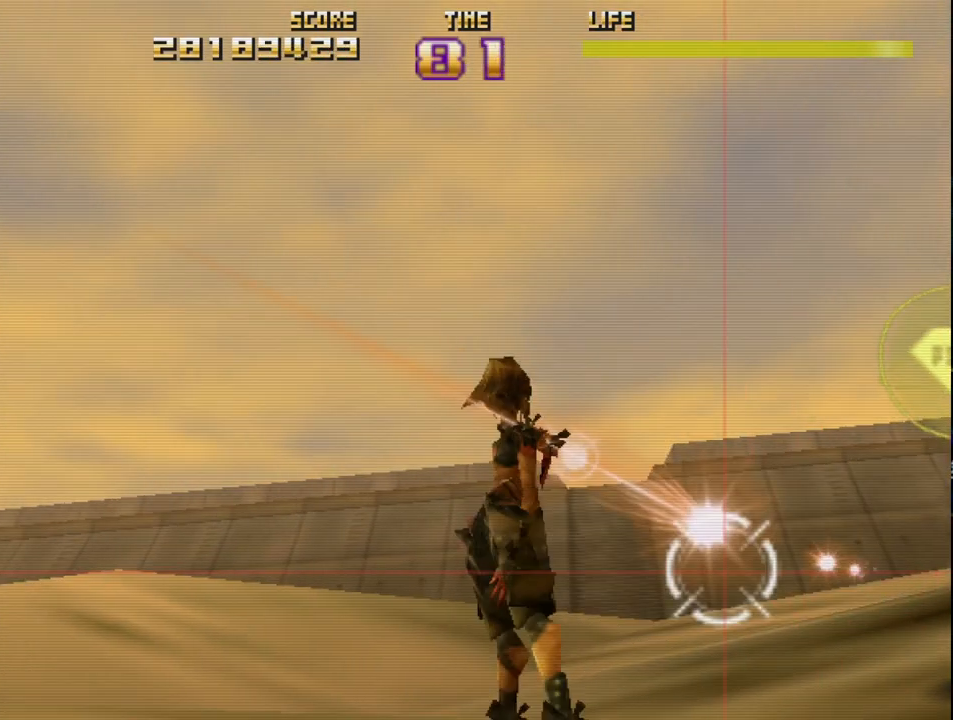
{"buttons": ["CIRCLE", "R2"], "left_stick": "left", "events": [[33, "CIRCLE", "down"], [50, "left_stick", "right"], [167, "left_stick", "left"], [300, "left_stick", "center"], [450, "left_stick", "left"]]}
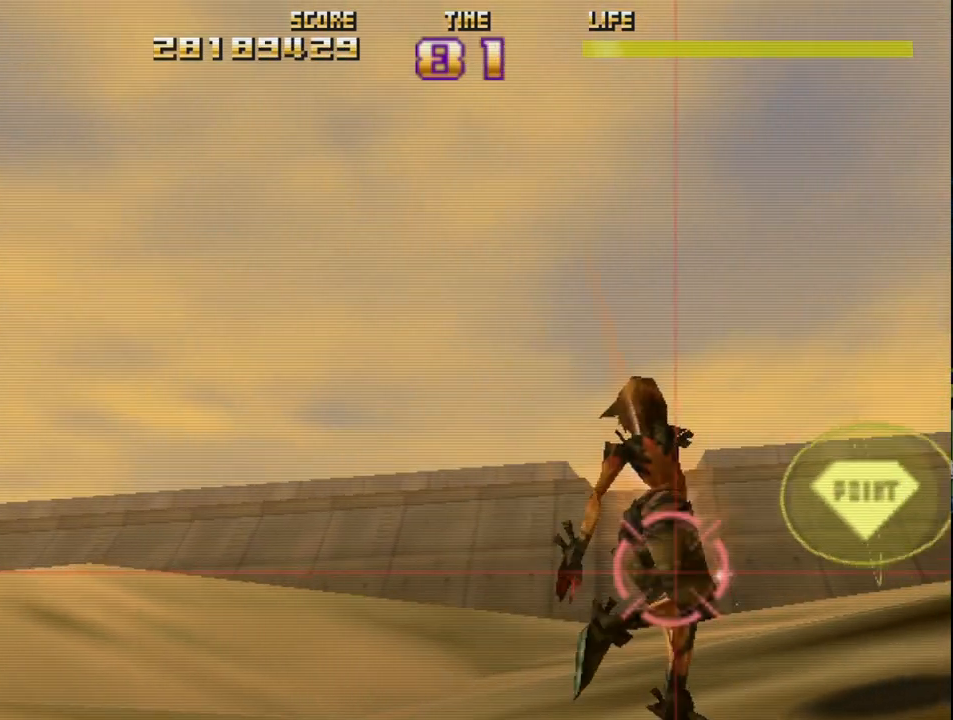
{"buttons": ["SQUARE", "R2"], "left_stick": "left", "events": [[100, "CIRCLE", "up"], [117, "left_stick", "center"], [167, "left_stick", "right"], [217, "SQUARE", "down"], [400, "left_stick", "center"], [450, "left_stick", "left"]]}
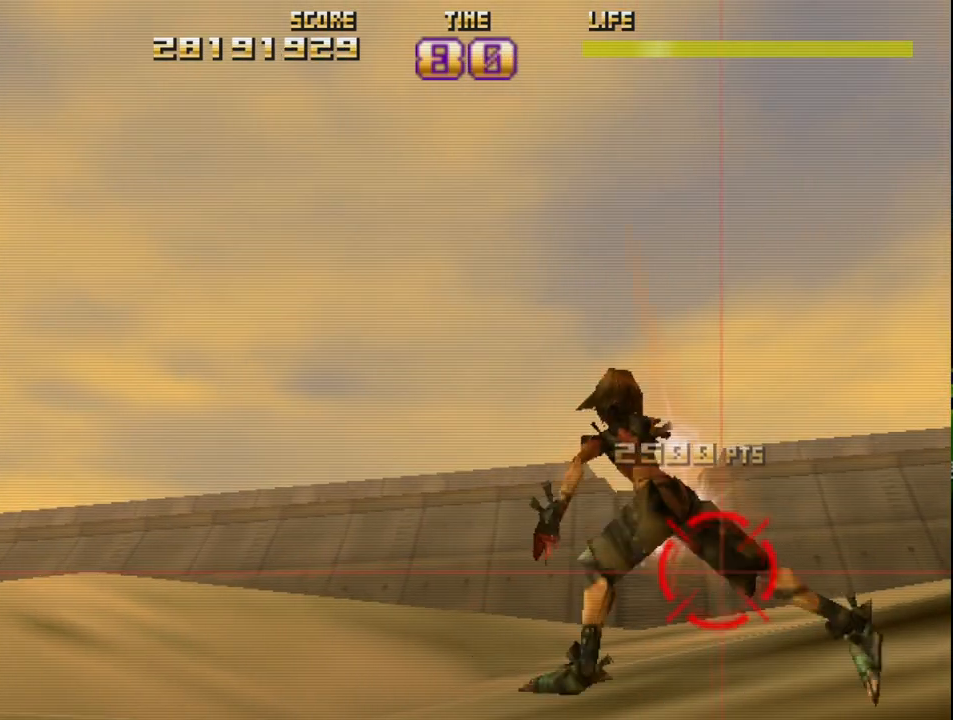
{"buttons": ["R2"], "left_stick": "up-right", "events": [[117, "left_stick", "down"], [250, "left_stick", "left"], [283, "SQUARE", "up"], [383, "left_stick", "up-right"]]}
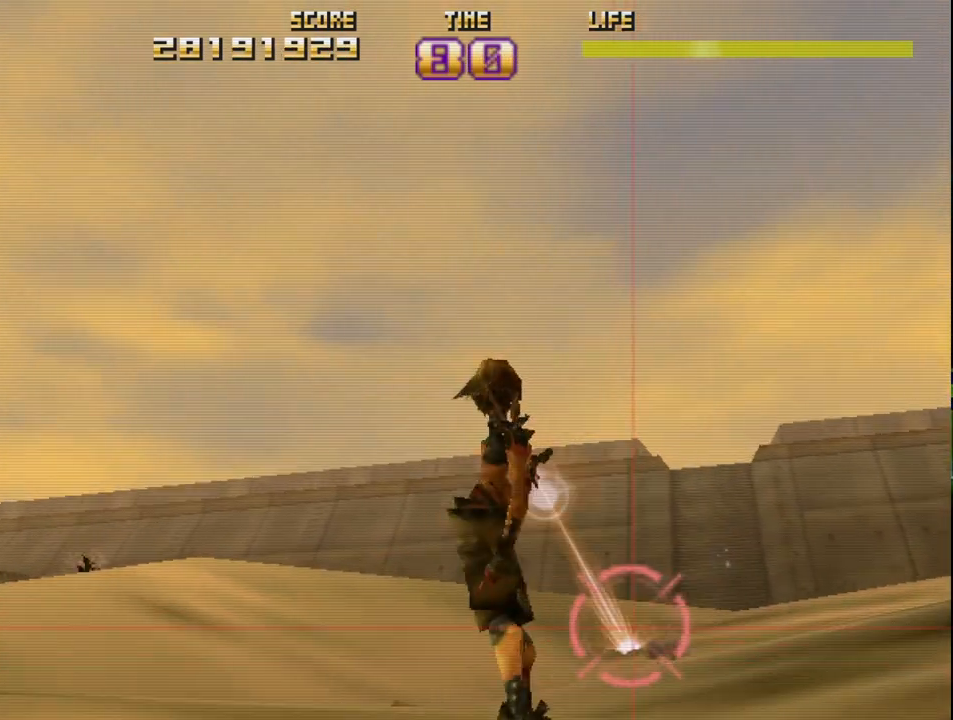
{"buttons": ["CIRCLE", "R2"], "left_stick": "left", "events": [[17, "left_stick", "center"], [83, "left_stick", "down"], [183, "left_stick", "center"], [250, "left_stick", "left"], [400, "left_stick", "center"], [417, "R2", "up"], [483, "R2", "down"], [500, "CIRCLE", "down"], [500, "left_stick", "left"]]}
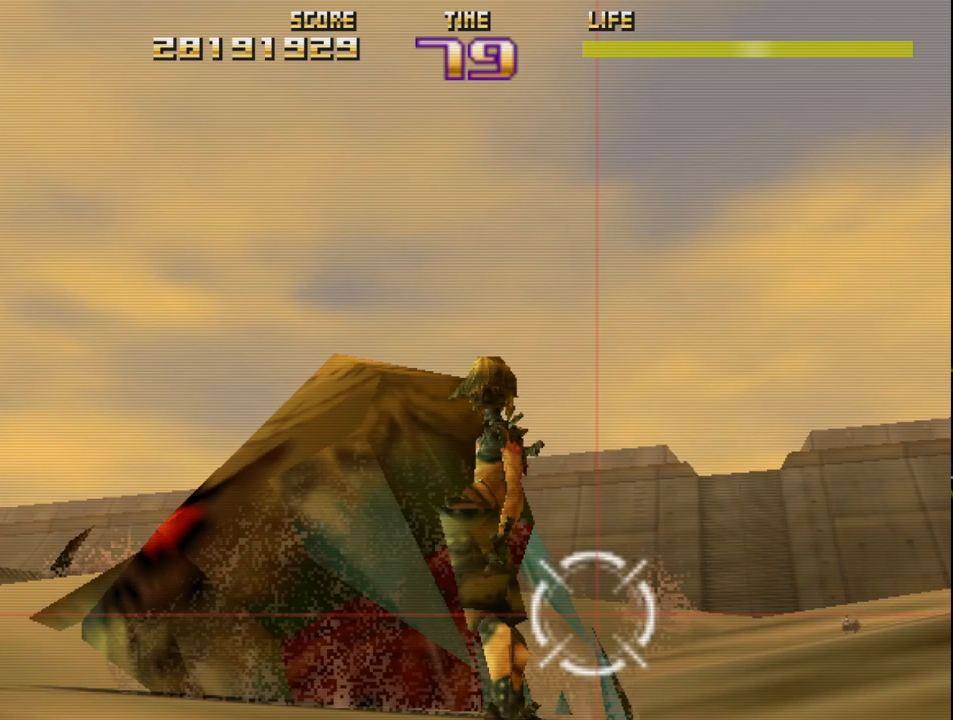
{"buttons": ["CIRCLE", "R2"], "left_stick": "center", "events": [[167, "left_stick", "center"], [250, "left_stick", "right"], [383, "left_stick", "center"]]}
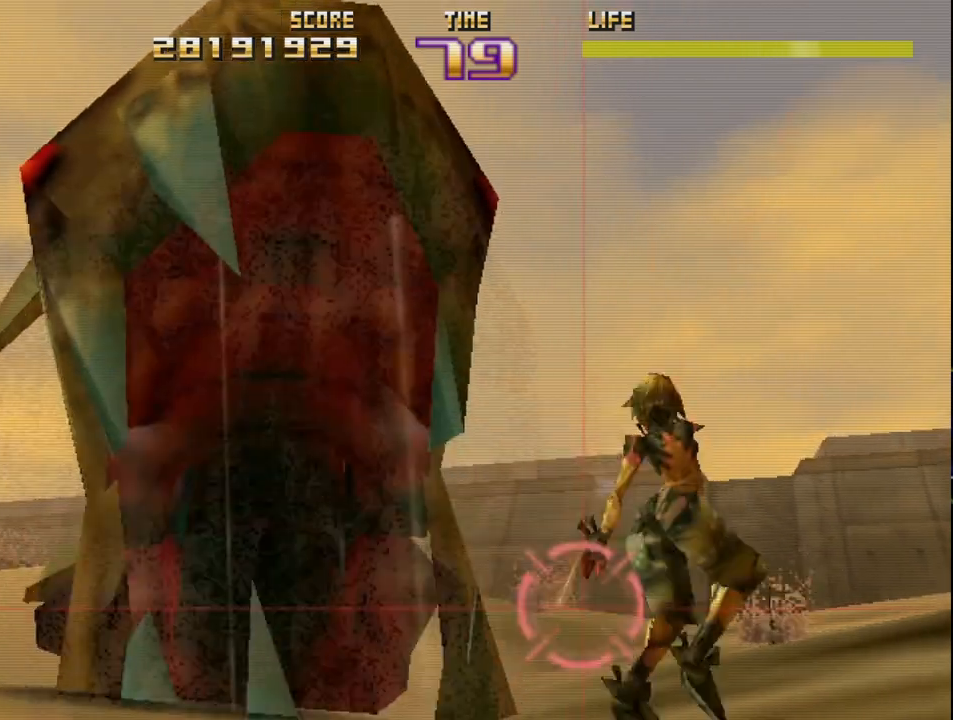
{"buttons": [], "left_stick": "center", "events": [[17, "left_stick", "right"], [217, "R2", "up"], [267, "CIRCLE", "up"], [333, "R2", "down"], [333, "left_stick", "up-left"], [467, "left_stick", "center"], [483, "R2", "up"]]}
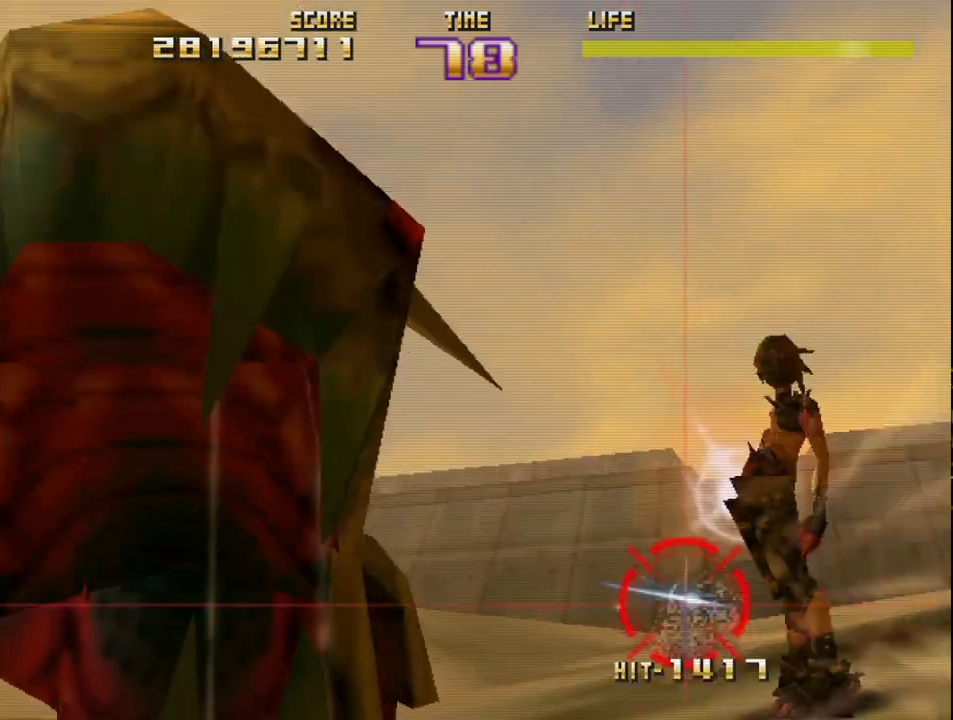
{"buttons": ["R2"], "left_stick": "up", "events": [[17, "left_stick", "up-right"], [50, "R2", "down"], [183, "R2", "up"], [183, "left_stick", "down"], [267, "R2", "down"], [333, "left_stick", "up-left"], [400, "R2", "up"], [467, "left_stick", "up"], [483, "R2", "down"]]}
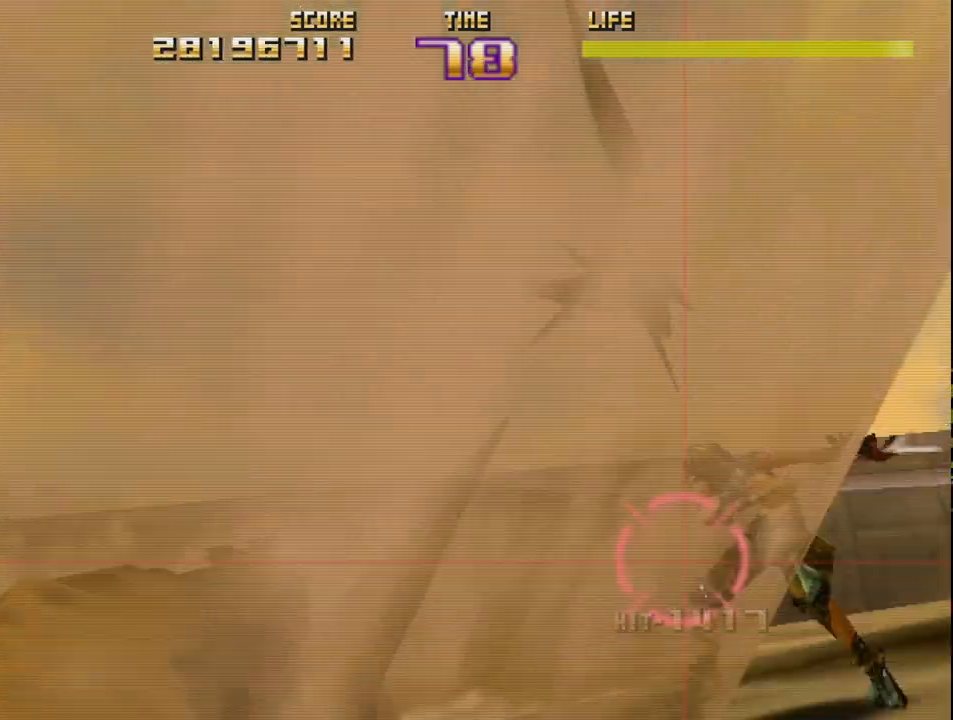
{"buttons": ["SQUARE", "R2"], "left_stick": "down-right", "events": [[100, "left_stick", "center"], [117, "R2", "up"], [200, "R2", "down"], [317, "R2", "up"], [350, "left_stick", "left"], [383, "R2", "down"], [433, "SQUARE", "down"], [500, "left_stick", "down-right"]]}
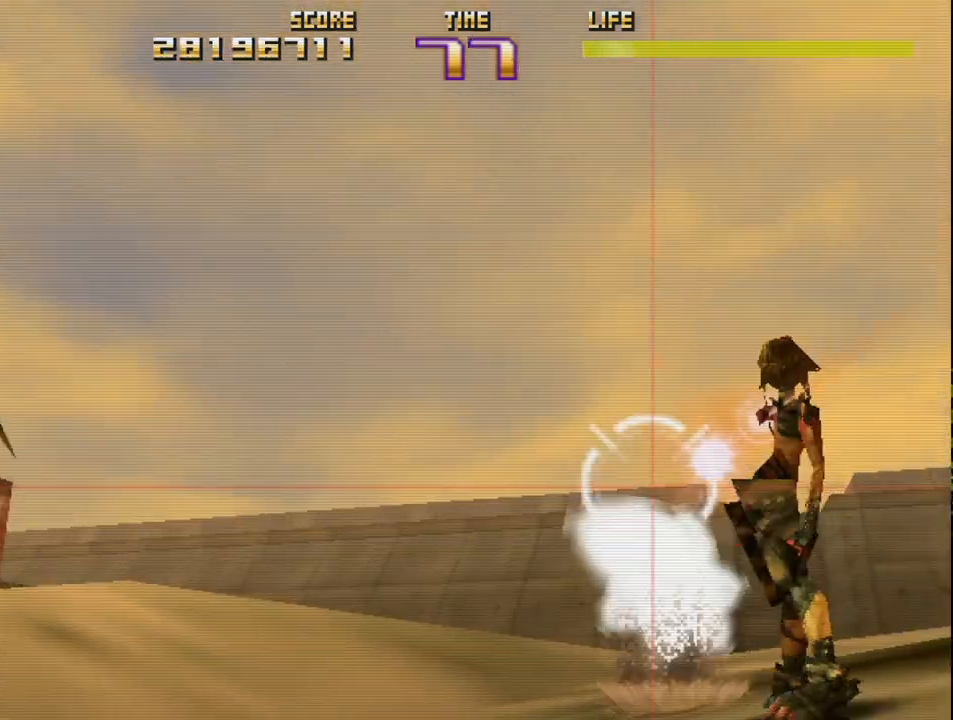
{"buttons": ["SQUARE", "R2"], "left_stick": "up-left", "events": [[150, "left_stick", "down-left"], [333, "left_stick", "up-left"]]}
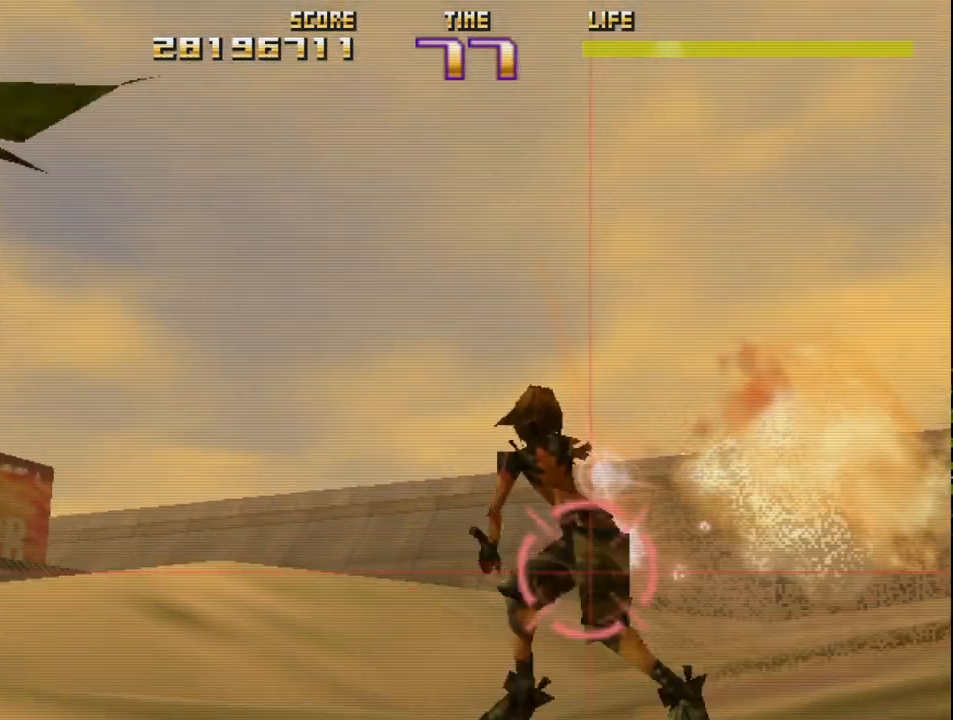
{"buttons": ["R2"], "left_stick": "down-left", "events": [[83, "SQUARE", "up"], [100, "R2", "up"], [100, "left_stick", "center"], [200, "left_stick", "left"], [267, "R2", "down"], [417, "R2", "up"], [450, "left_stick", "down-left"], [500, "R2", "down"]]}
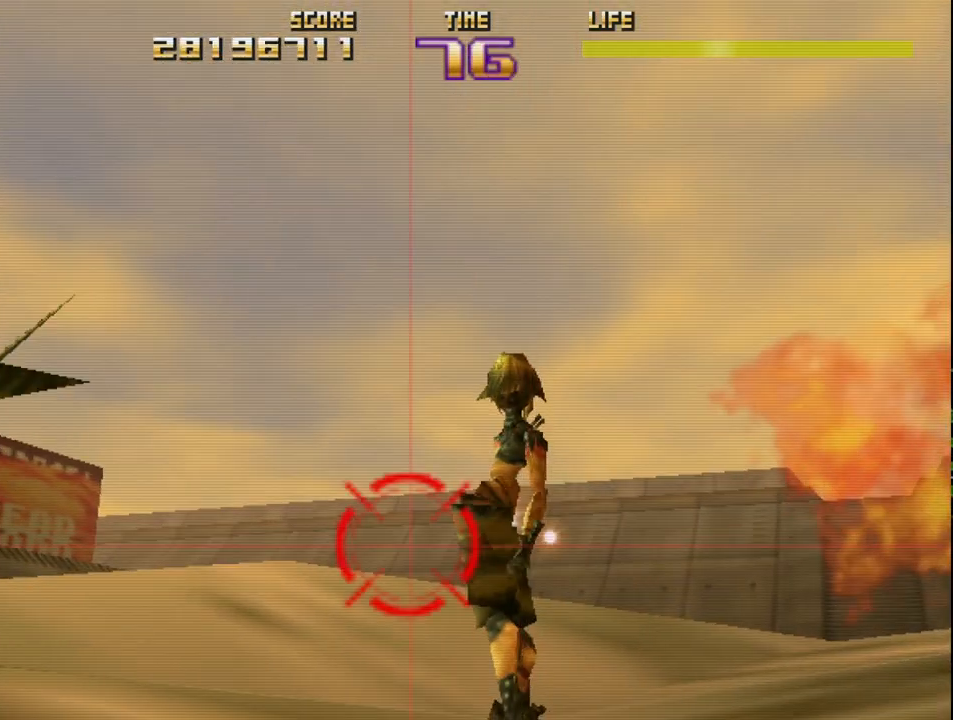
{"buttons": ["R2"], "left_stick": "left", "events": [[117, "R2", "up"], [167, "R2", "down"], [183, "SQUARE", "down"], [183, "left_stick", "up"], [283, "left_stick", "right"], [367, "left_stick", "left"], [450, "SQUARE", "up"]]}
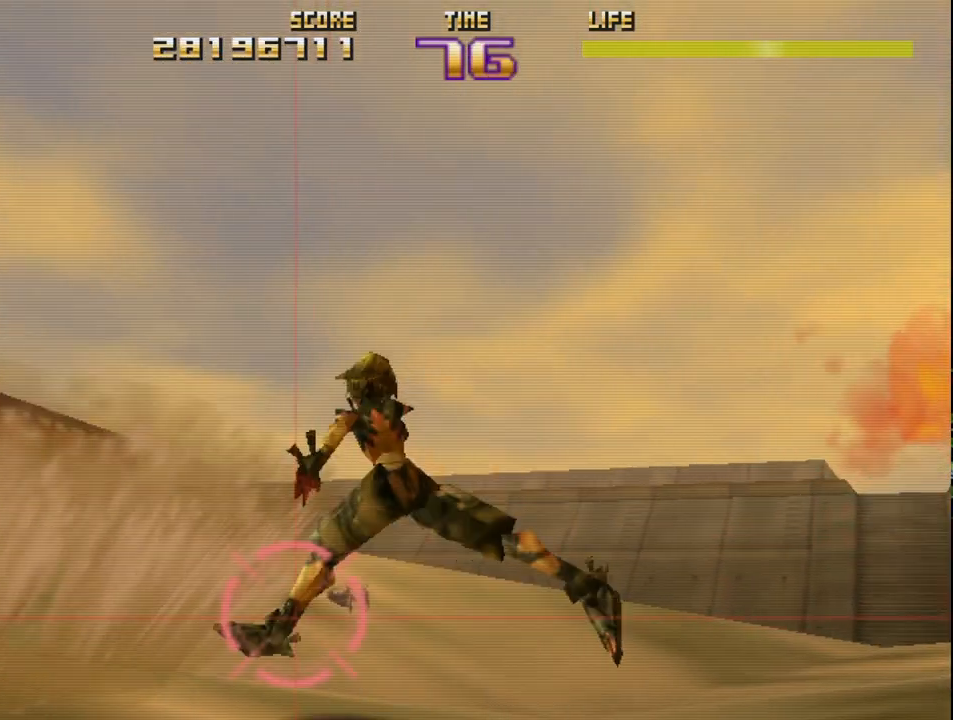
{"buttons": [], "left_stick": "center", "events": [[17, "left_stick", "up-left"], [233, "R2", "up"], [233, "left_stick", "down-left"], [317, "R2", "down"], [350, "left_stick", "up-left"], [433, "left_stick", "center"], [450, "R2", "up"]]}
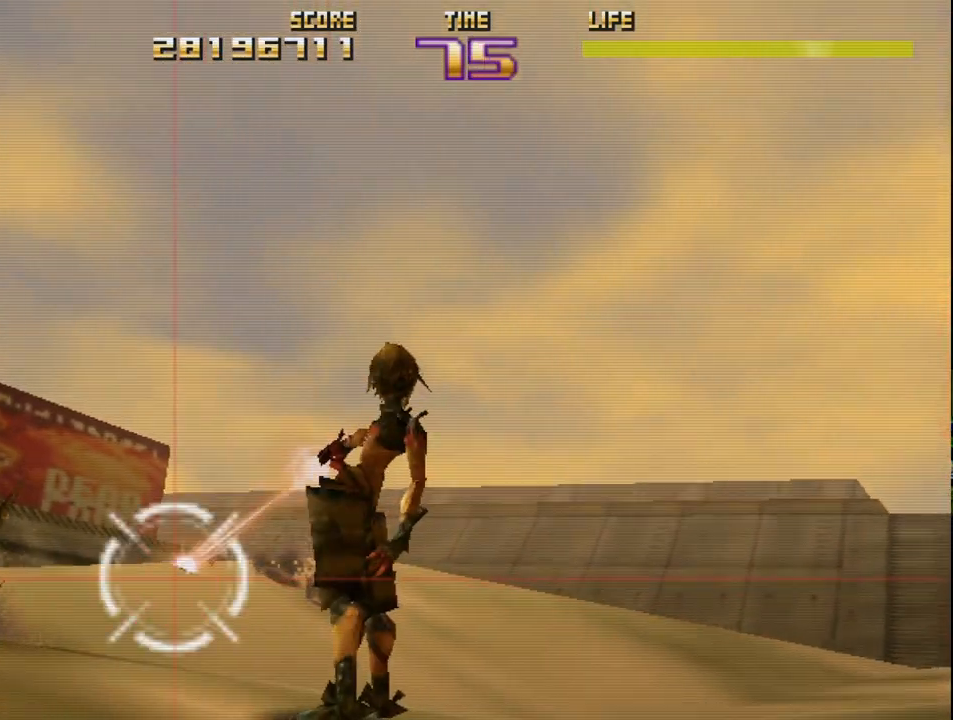
{"buttons": ["R2"], "left_stick": "right", "events": [[17, "R2", "down"], [33, "left_stick", "right"], [50, "SQUARE", "down"], [200, "left_stick", "left"], [300, "SQUARE", "up"], [400, "R2", "up"], [483, "R2", "down"], [500, "left_stick", "right"]]}
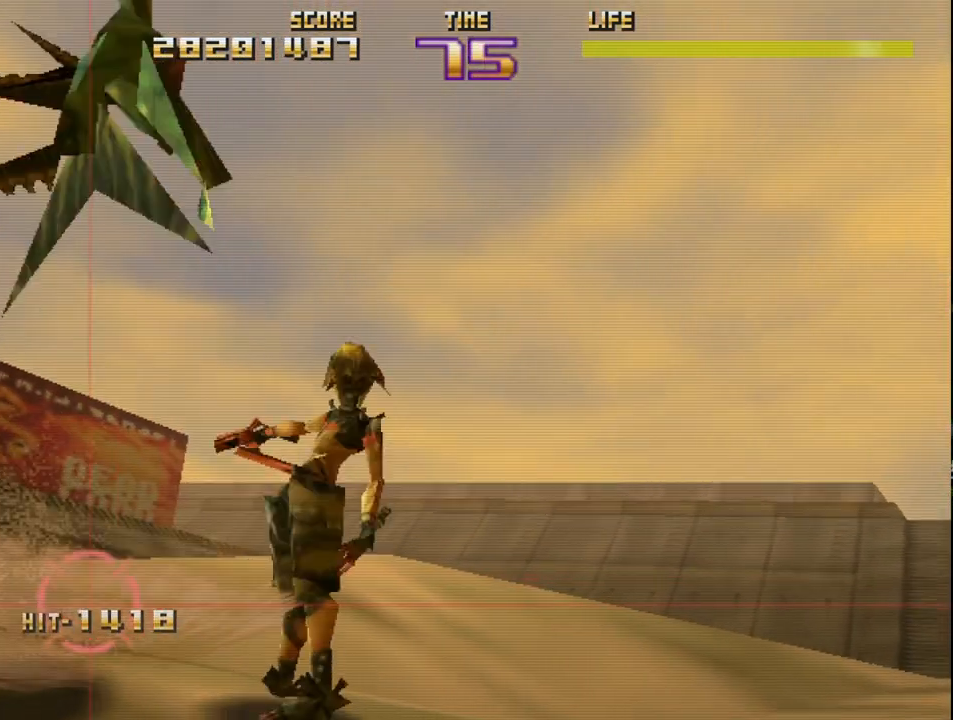
{"buttons": ["R2"], "left_stick": "up-left", "events": [[100, "R2", "up"], [117, "left_stick", "center"], [167, "left_stick", "up-left"], [183, "R2", "down"], [300, "R2", "up"], [300, "left_stick", "right"], [383, "R2", "down"], [467, "left_stick", "up-left"]]}